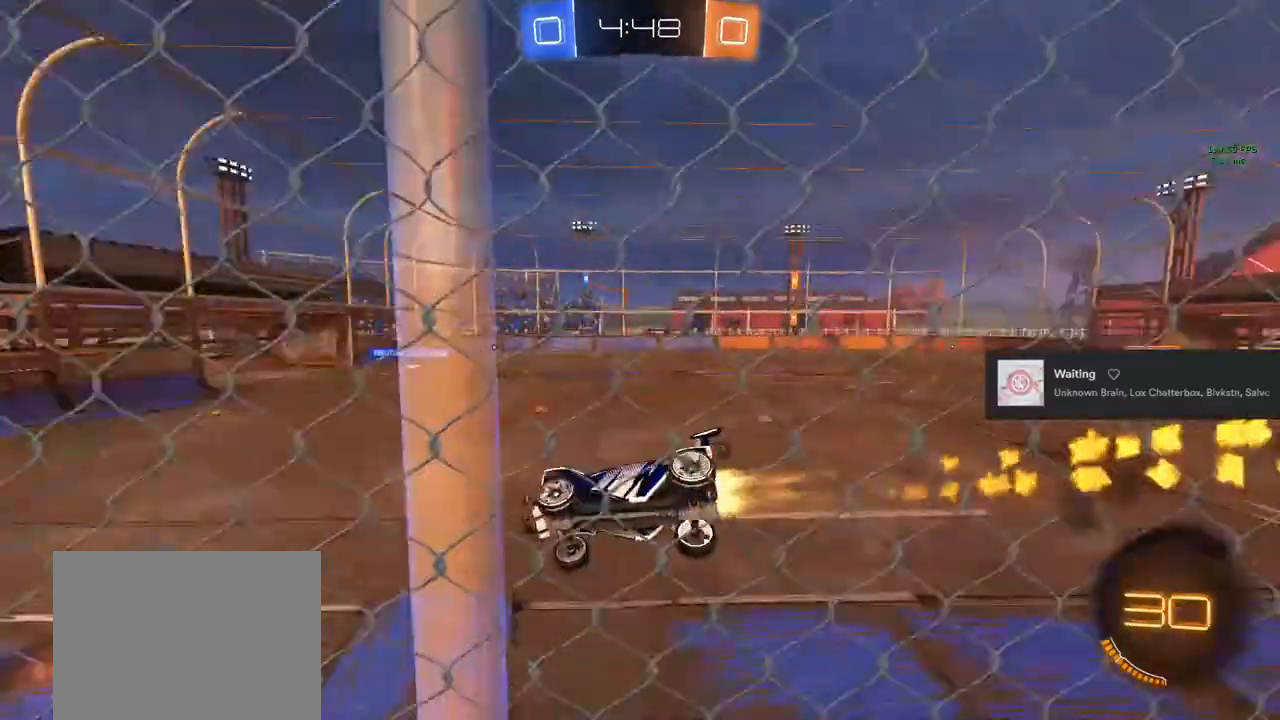
Gameplay with a controller (PlayStation layout); each line is a JSON object with the inputs held at the frame after it. "events" lists button and stick changes between this image and that frame as [ms after this image, input, new state], when the widget could be followed in between.
{"buttons": [], "left_stick": "center", "right_stick": "center", "events": [[67, "CROSS", "up"], [83, "TRIANGLE", "up"], [83, "left_stick", "down"], [167, "CIRCLE", "up"], [167, "R1", "up"], [267, "left_stick", "center"]]}
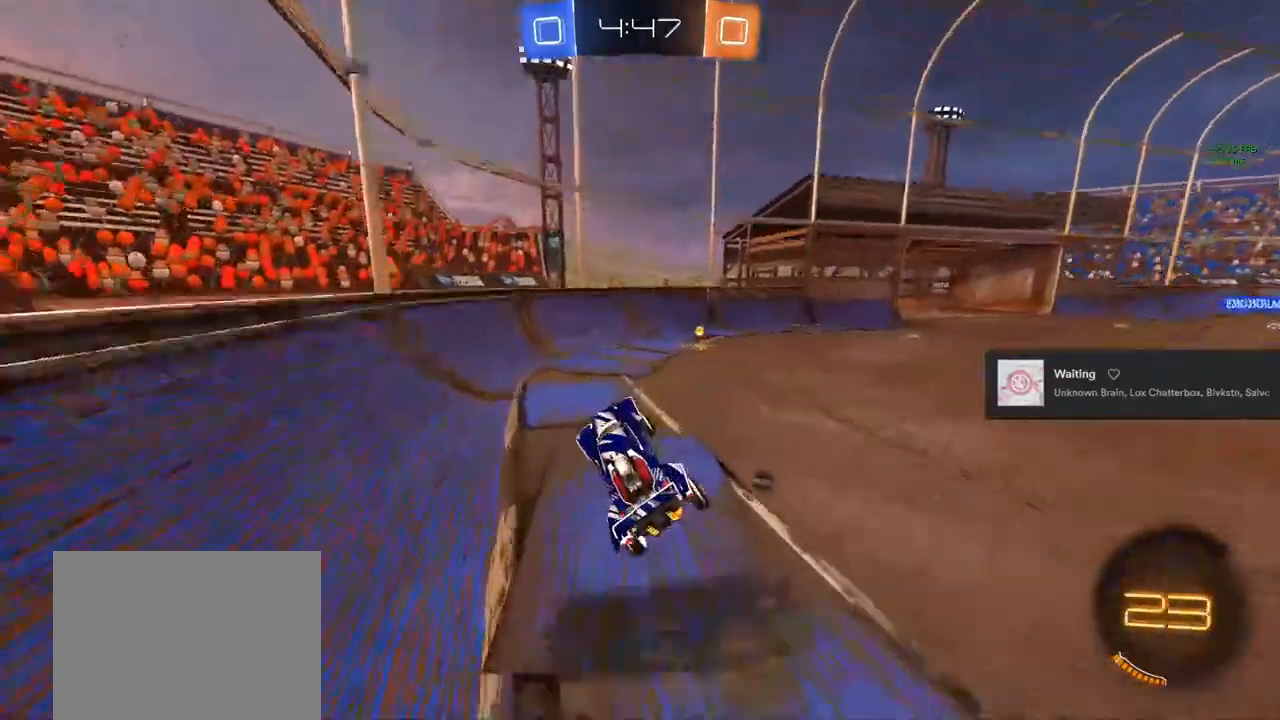
{"buttons": ["CROSS"], "left_stick": "up-right", "right_stick": "center", "events": [[33, "left_stick", "up-right"], [150, "CROSS", "down"]]}
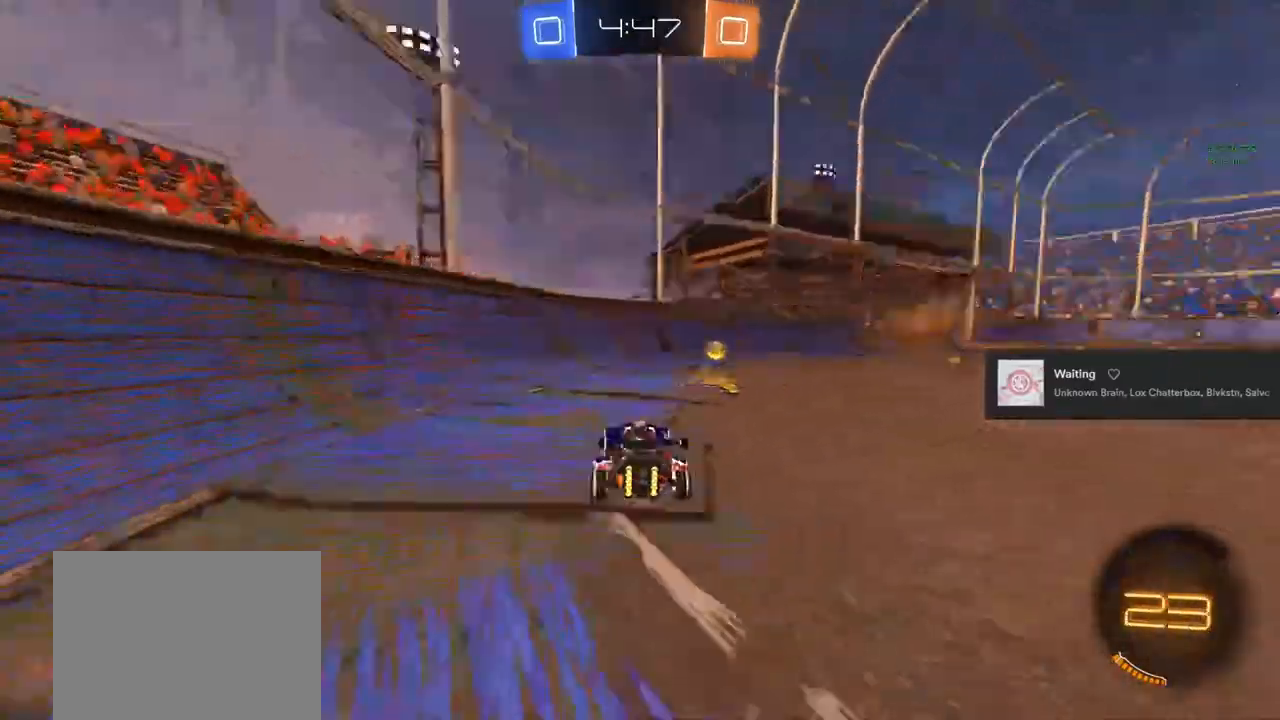
{"buttons": ["CIRCLE", "R2"], "left_stick": "right", "right_stick": "center", "events": [[17, "R2", "down"], [17, "TRIANGLE", "down"], [67, "TRIANGLE", "up"], [133, "left_stick", "center"], [183, "CIRCLE", "down"], [283, "left_stick", "right"], [367, "CROSS", "up"]]}
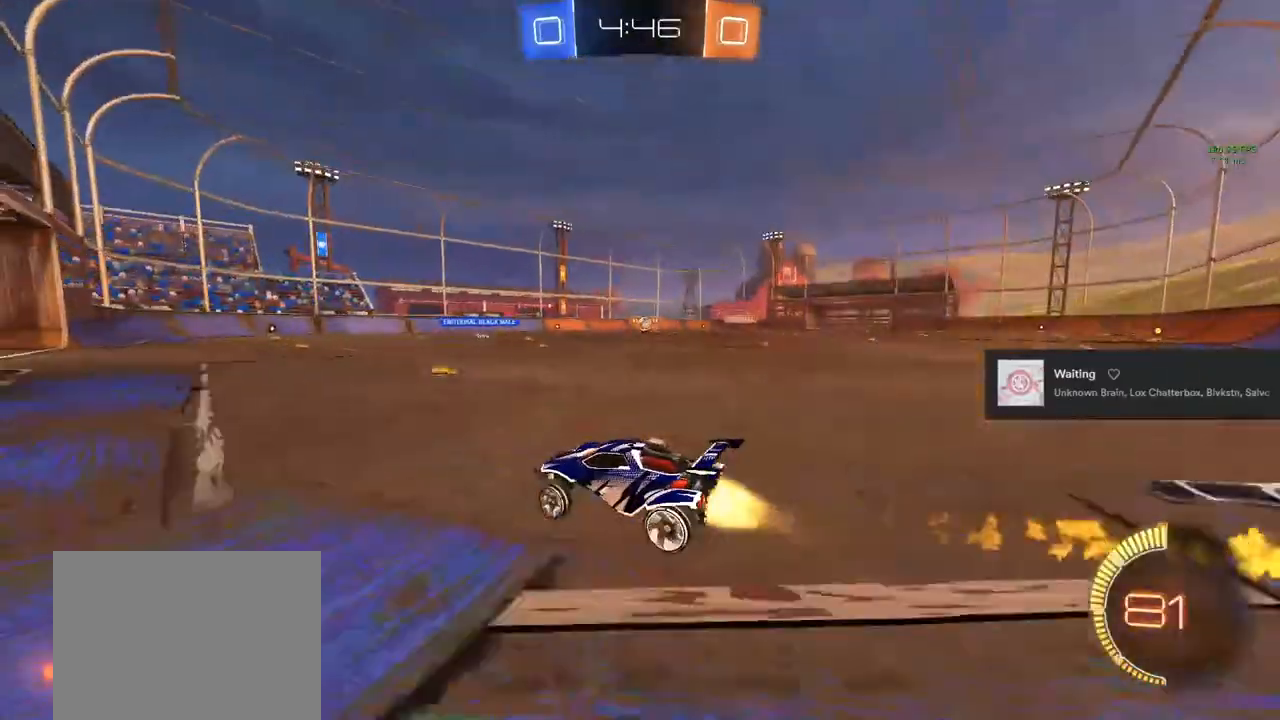
{"buttons": [], "left_stick": "center", "right_stick": "center", "events": [[83, "left_stick", "center"], [167, "CIRCLE", "up"], [283, "left_stick", "left"], [417, "R2", "up"], [417, "left_stick", "center"]]}
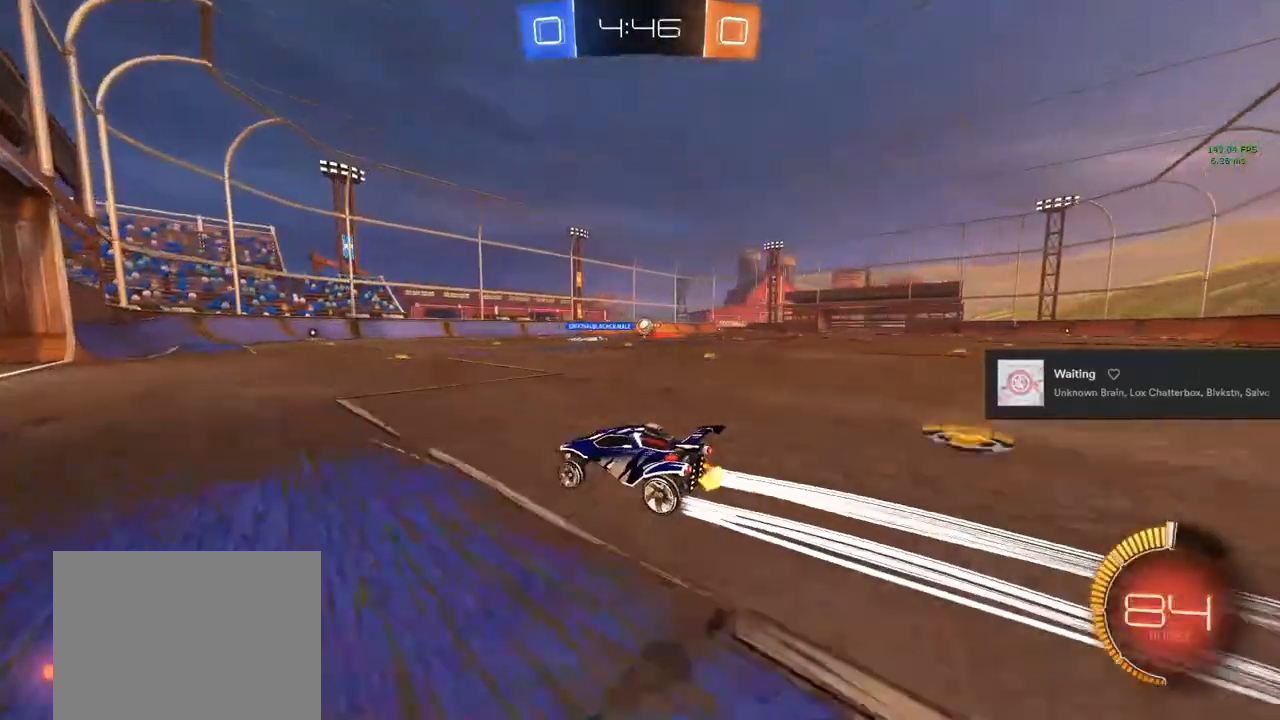
{"buttons": [], "left_stick": "right", "right_stick": "center", "events": [[433, "left_stick", "right"]]}
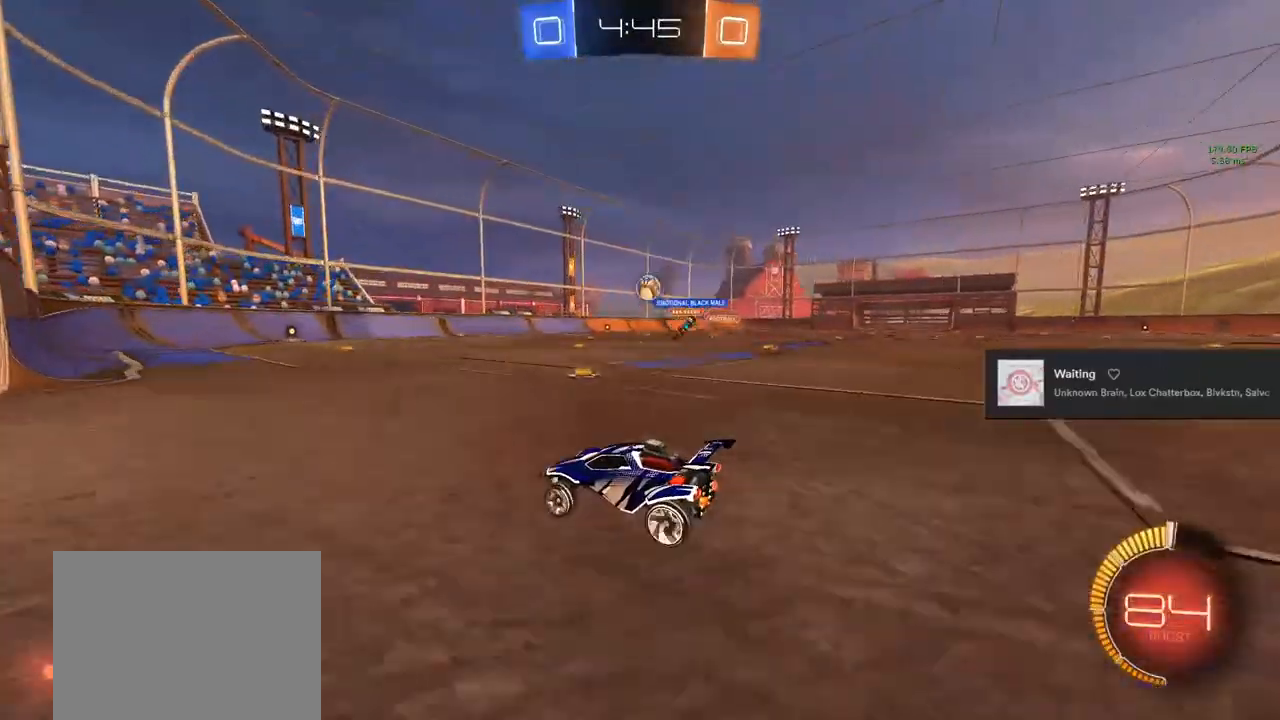
{"buttons": ["CROSS", "CIRCLE", "R2"], "left_stick": "center", "right_stick": "center", "events": [[33, "L2", "down"], [50, "left_stick", "center"], [267, "CIRCLE", "down"], [267, "R2", "down"], [267, "left_stick", "down"], [300, "CROSS", "down"], [300, "L2", "up"], [433, "CROSS", "up"], [433, "left_stick", "center"], [500, "CROSS", "down"]]}
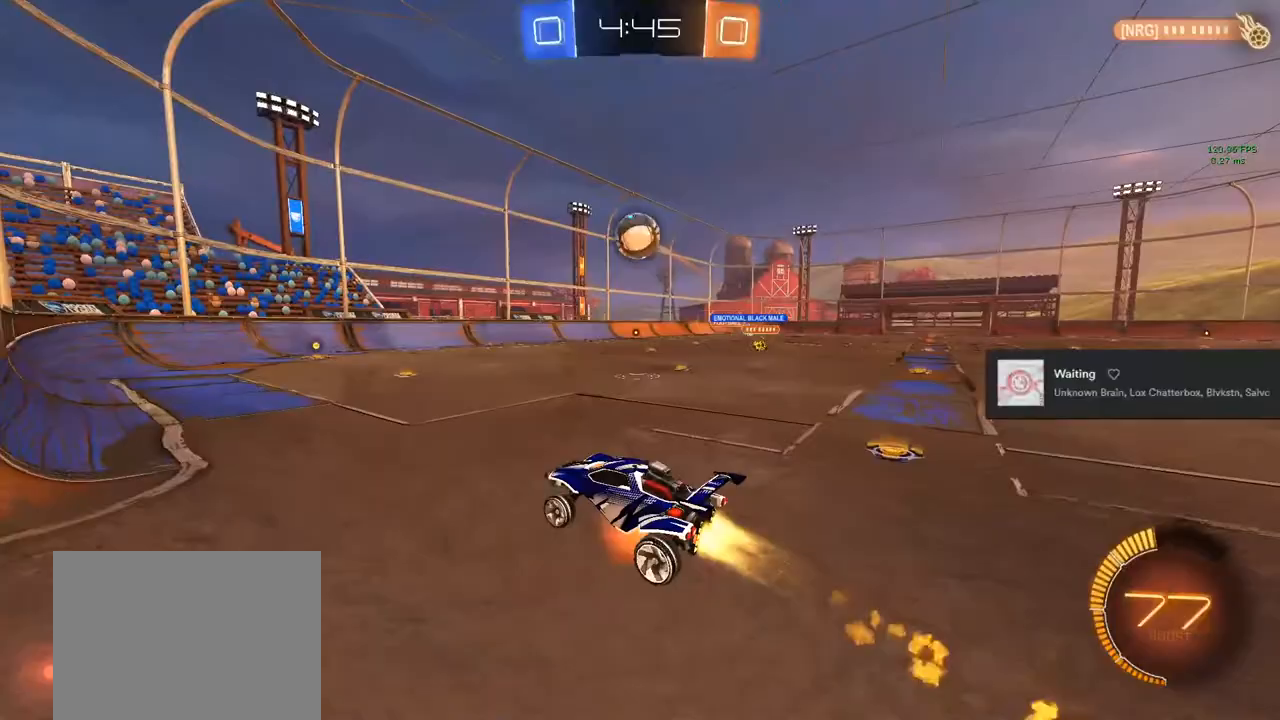
{"buttons": ["CIRCLE", "L1"], "left_stick": "down", "right_stick": "center", "events": [[33, "left_stick", "down-left"], [117, "TRIANGLE", "down"], [150, "R2", "up"], [183, "left_stick", "down"], [233, "R1", "down"], [283, "CROSS", "up"], [283, "L1", "down"], [367, "TRIANGLE", "up"], [383, "R1", "up"]]}
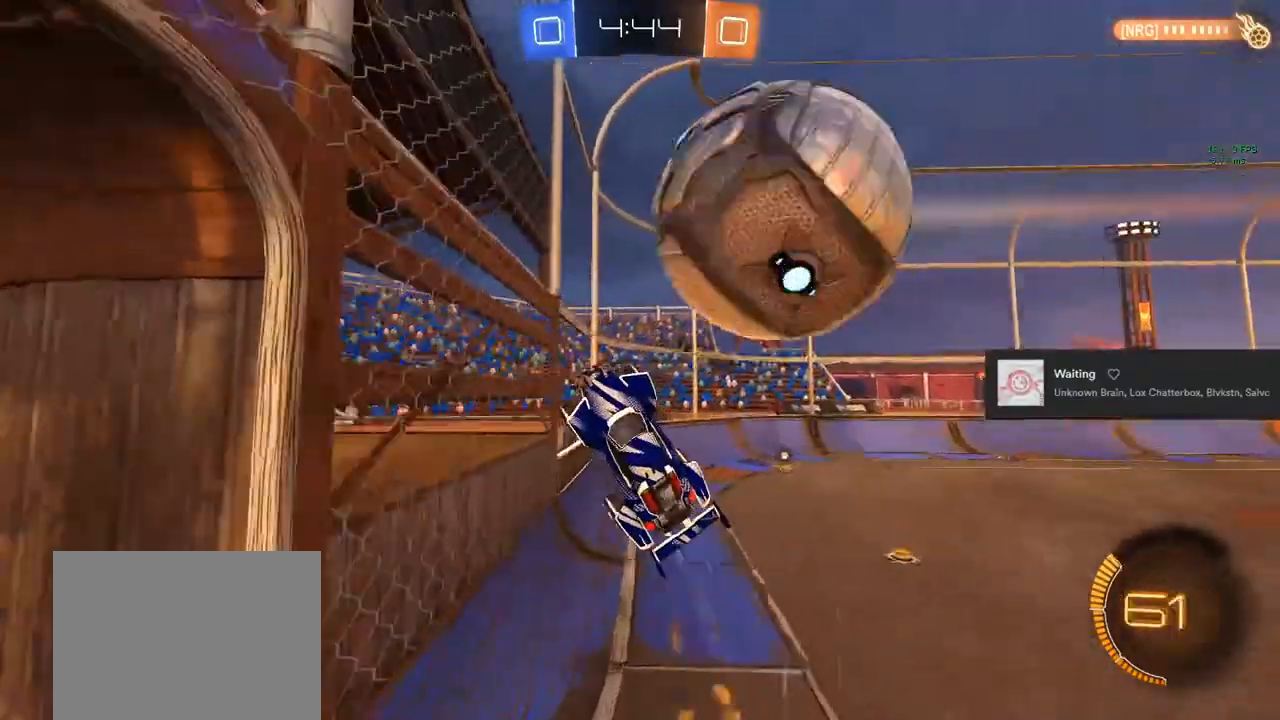
{"buttons": ["L1", "R2"], "left_stick": "down-left", "right_stick": "center", "events": [[33, "R2", "down"], [133, "TRIANGLE", "down"], [233, "TRIANGLE", "up"], [300, "left_stick", "down-left"], [350, "CIRCLE", "up"]]}
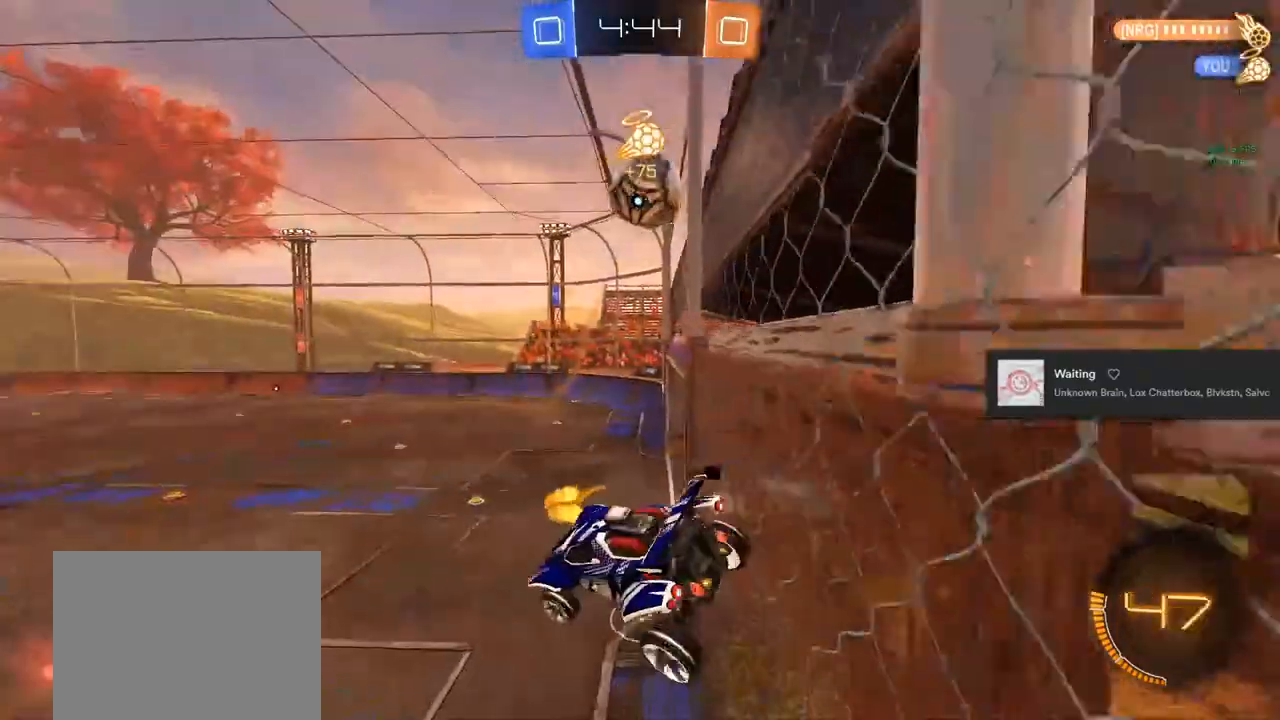
{"buttons": ["R2"], "left_stick": "left", "right_stick": "center", "events": [[50, "left_stick", "left"], [150, "left_stick", "center"], [333, "left_stick", "left"], [500, "L1", "up"]]}
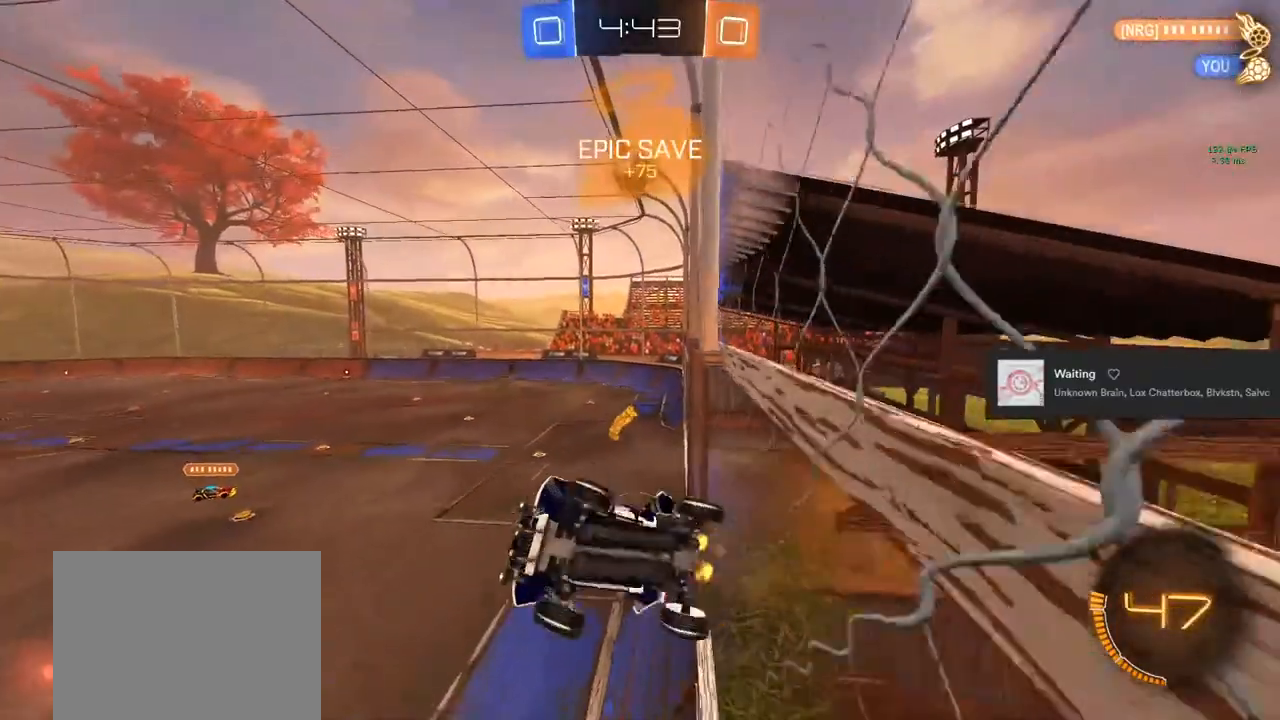
{"buttons": ["R2"], "left_stick": "left", "right_stick": "center", "events": []}
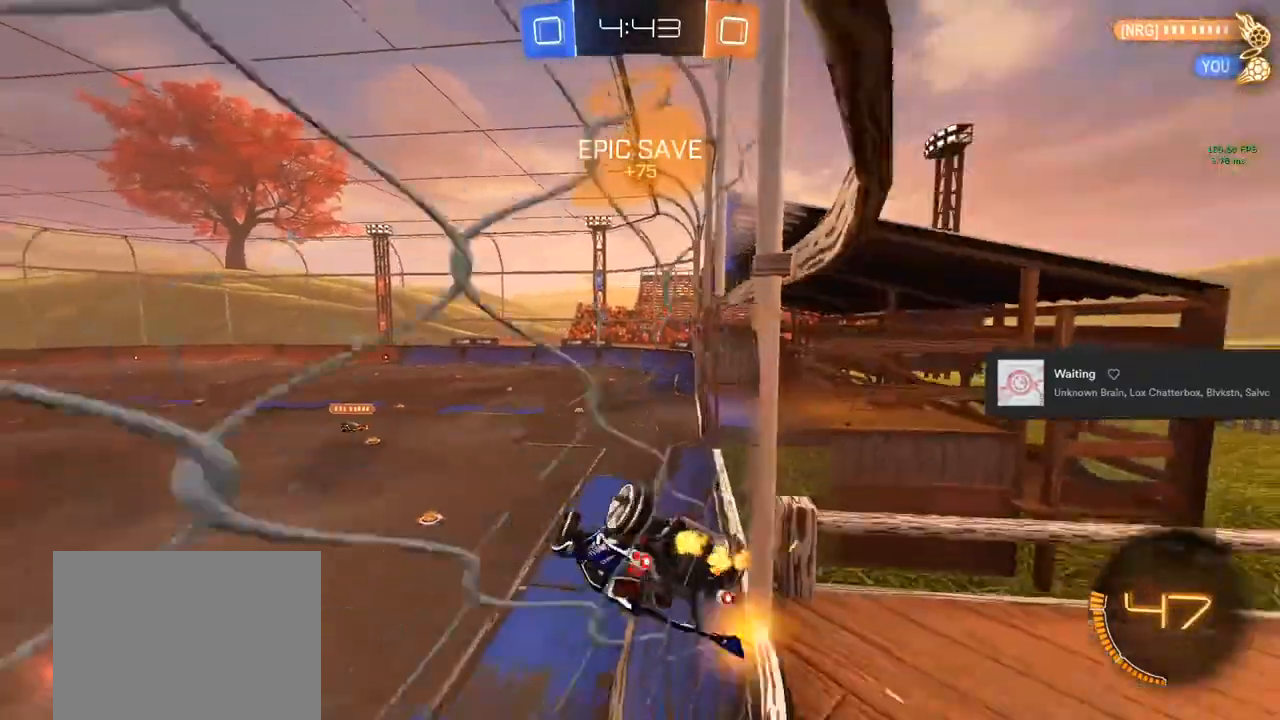
{"buttons": ["CIRCLE", "L1", "R2"], "left_stick": "center", "right_stick": "center", "events": [[17, "left_stick", "center"], [100, "L1", "down"], [500, "CIRCLE", "down"]]}
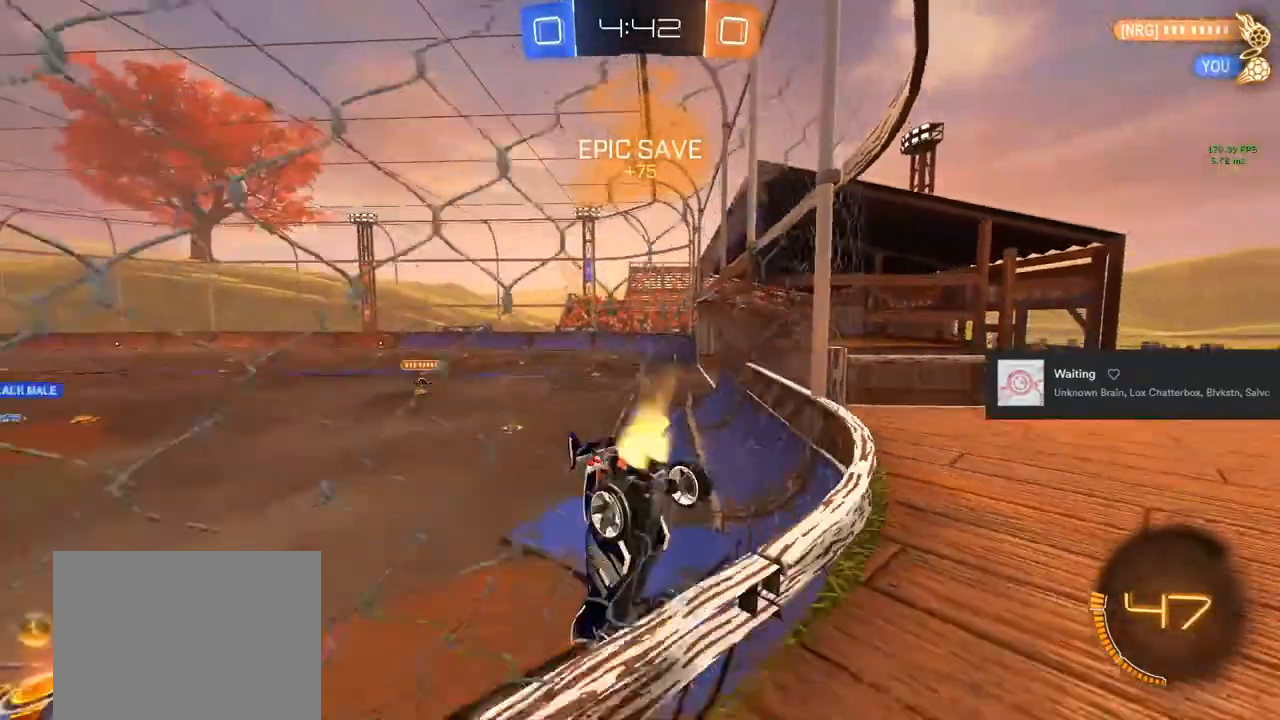
{"buttons": ["CIRCLE", "R2"], "left_stick": "right", "right_stick": "center", "events": [[17, "L1", "up"], [317, "left_stick", "right"]]}
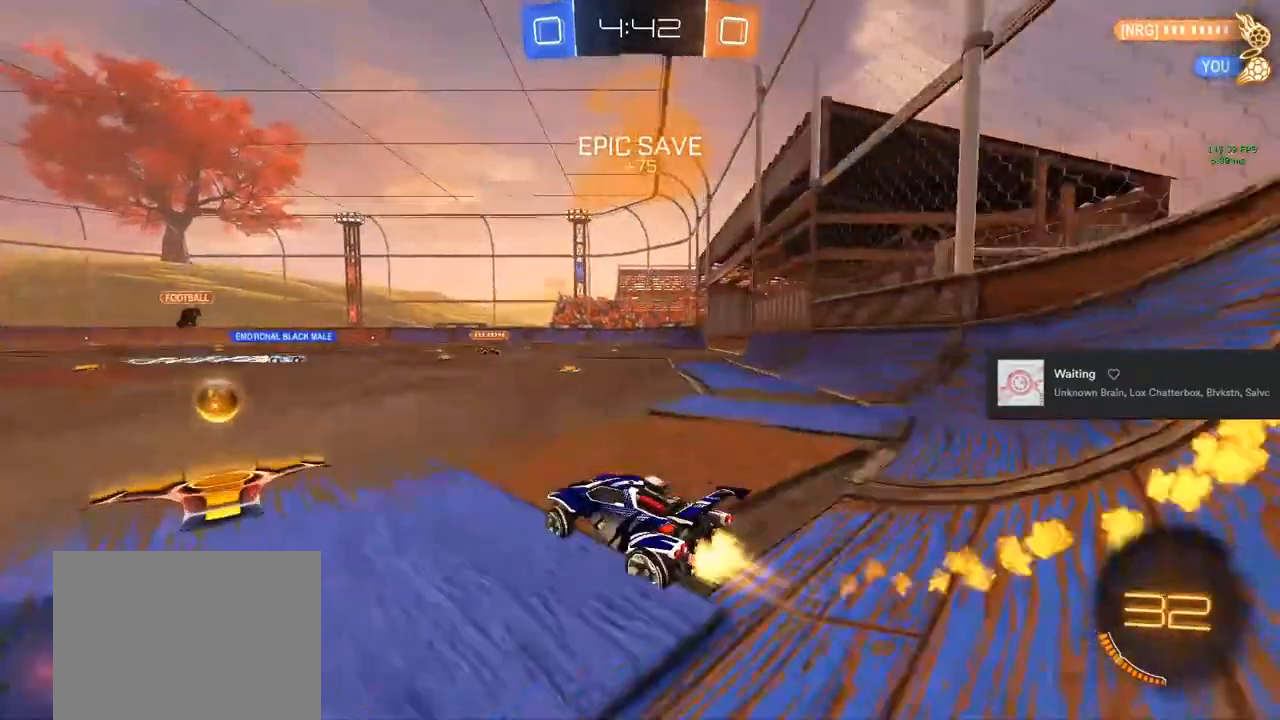
{"buttons": ["CIRCLE", "R2"], "left_stick": "center", "right_stick": "center", "events": [[333, "left_stick", "center"]]}
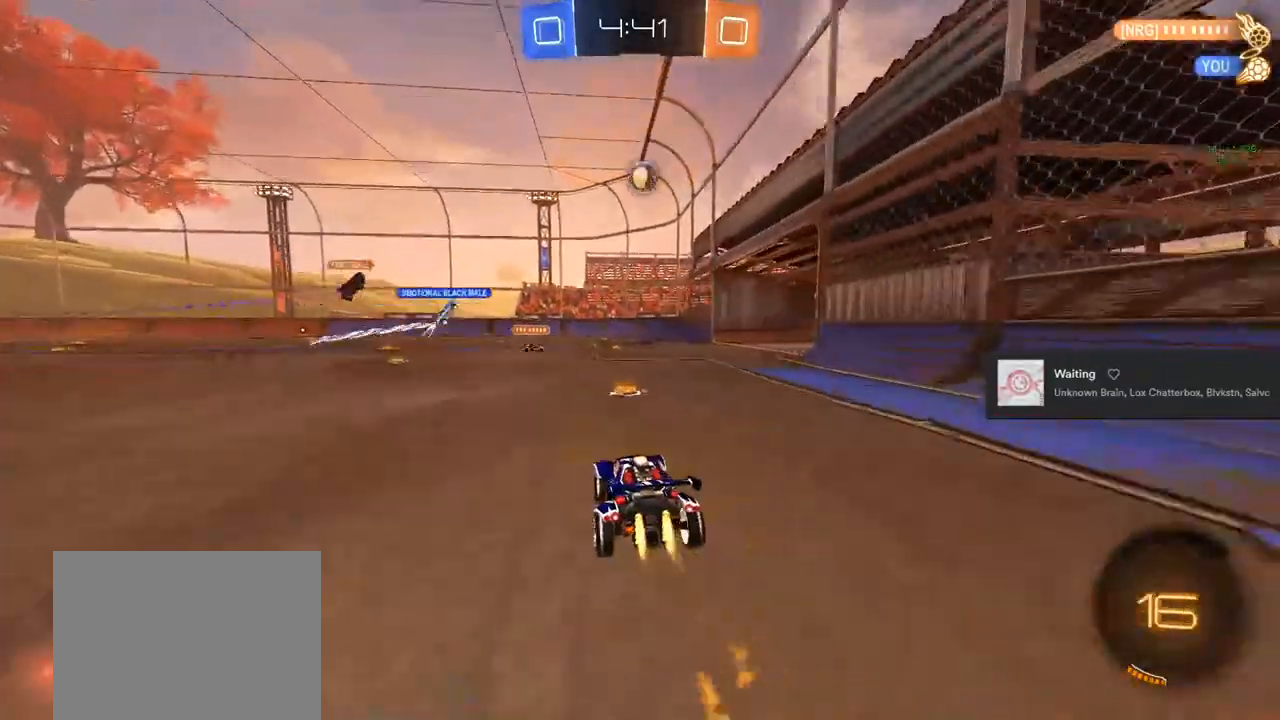
{"buttons": [], "left_stick": "center", "right_stick": "center", "events": [[17, "left_stick", "right"], [100, "left_stick", "center"], [250, "CIRCLE", "up"], [267, "left_stick", "right"], [300, "R2", "up"], [400, "left_stick", "center"]]}
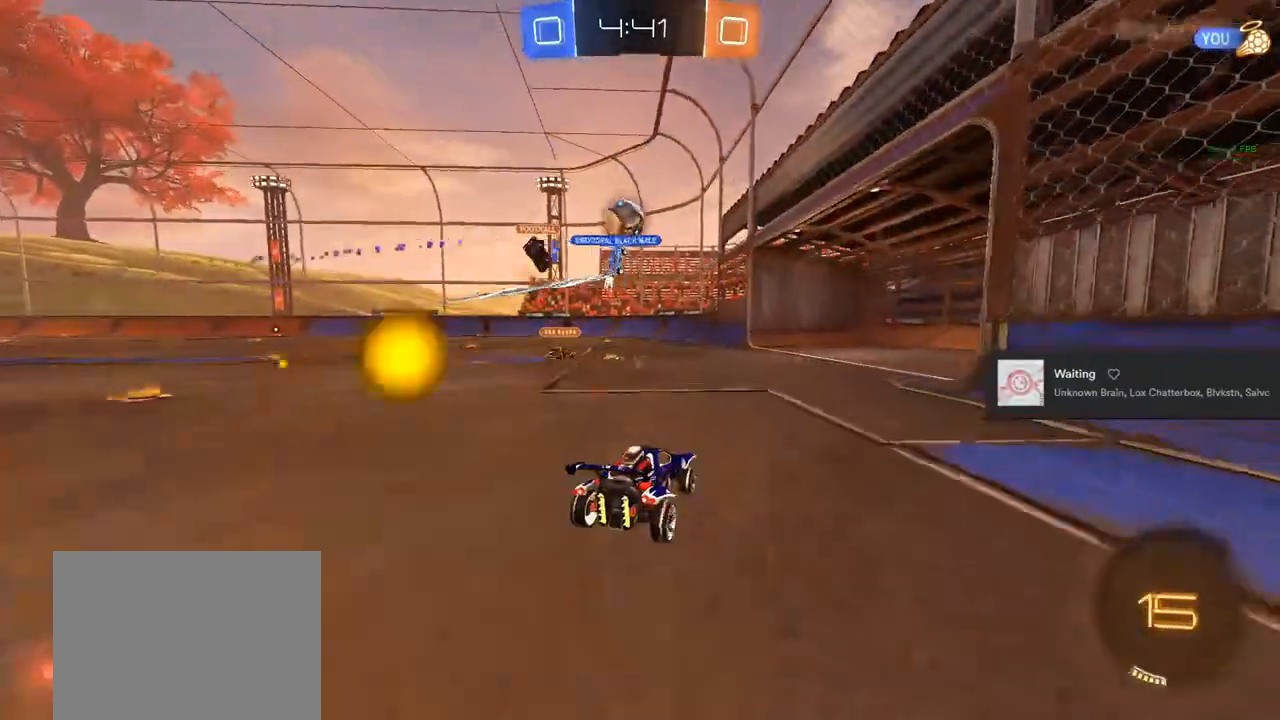
{"buttons": ["R2"], "left_stick": "left", "right_stick": "center", "events": [[417, "R2", "down"], [450, "left_stick", "left"]]}
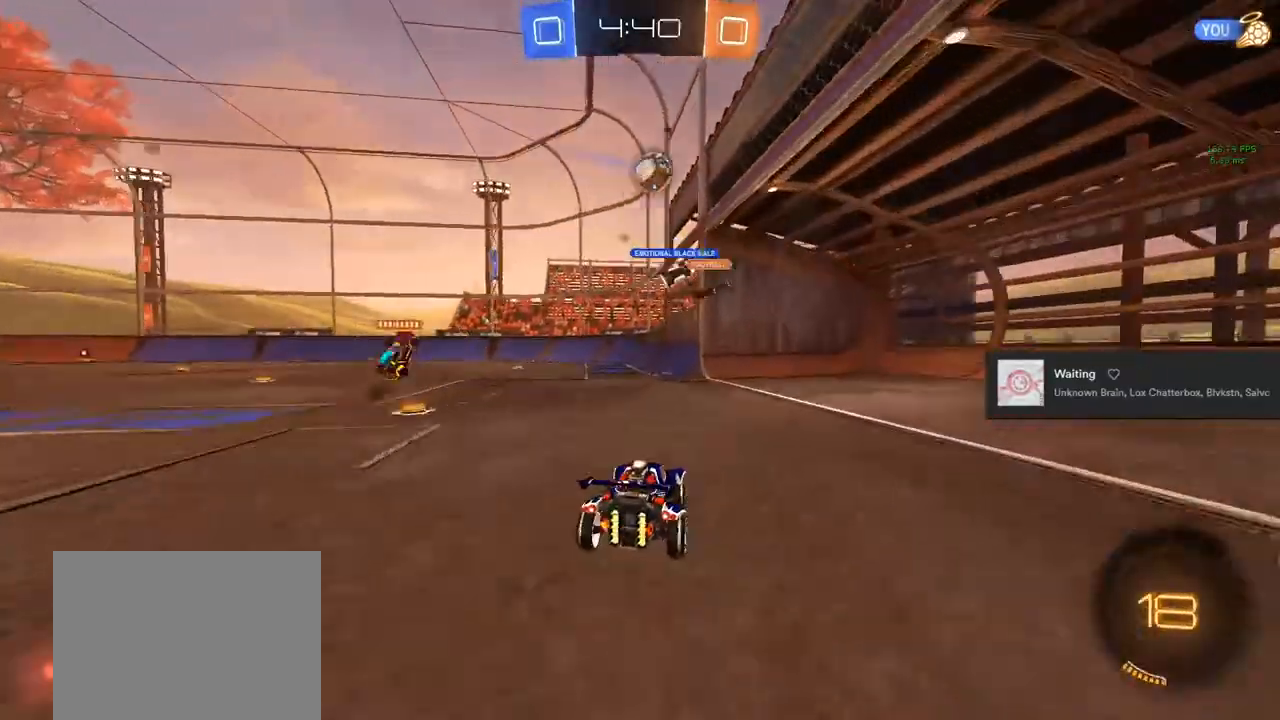
{"buttons": ["CIRCLE", "R2"], "left_stick": "up-left", "right_stick": "center", "events": [[233, "left_stick", "center"], [250, "CIRCLE", "down"], [483, "left_stick", "up-left"]]}
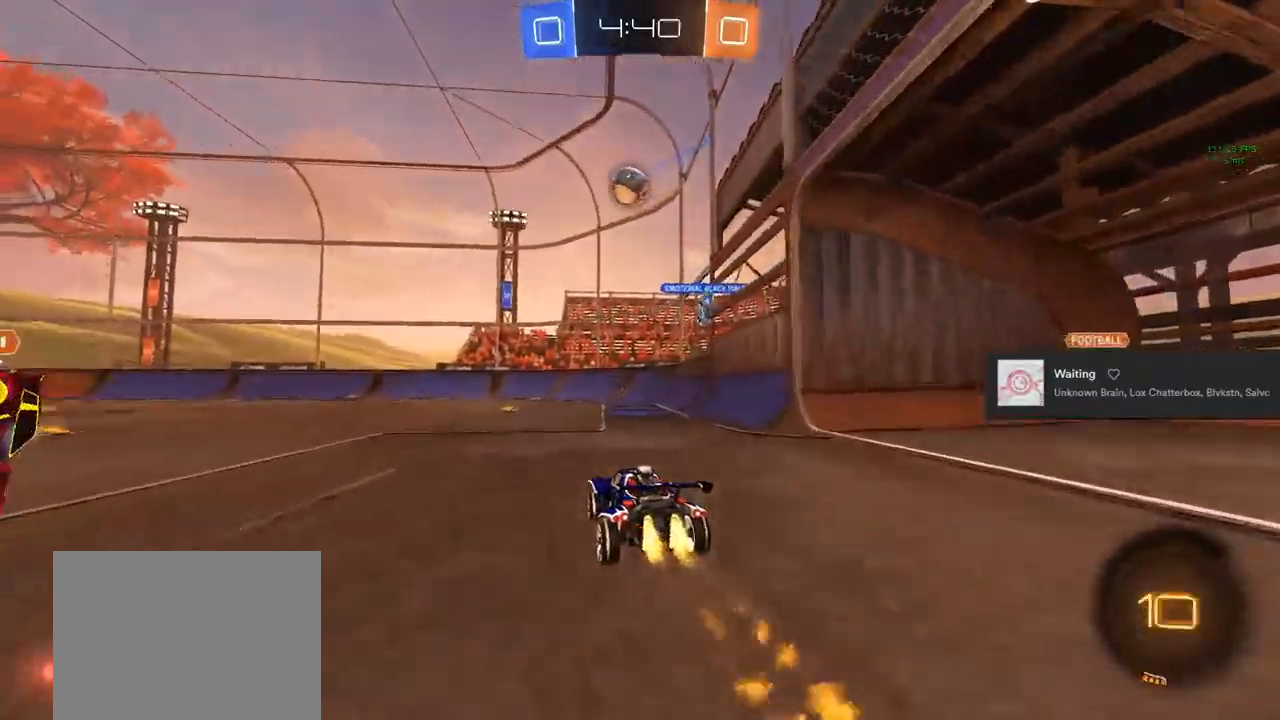
{"buttons": ["TRIANGLE", "R2"], "left_stick": "center", "right_stick": "center", "events": [[67, "left_stick", "center"], [283, "left_stick", "right"], [333, "CIRCLE", "up"], [383, "left_stick", "center"], [417, "TRIANGLE", "down"]]}
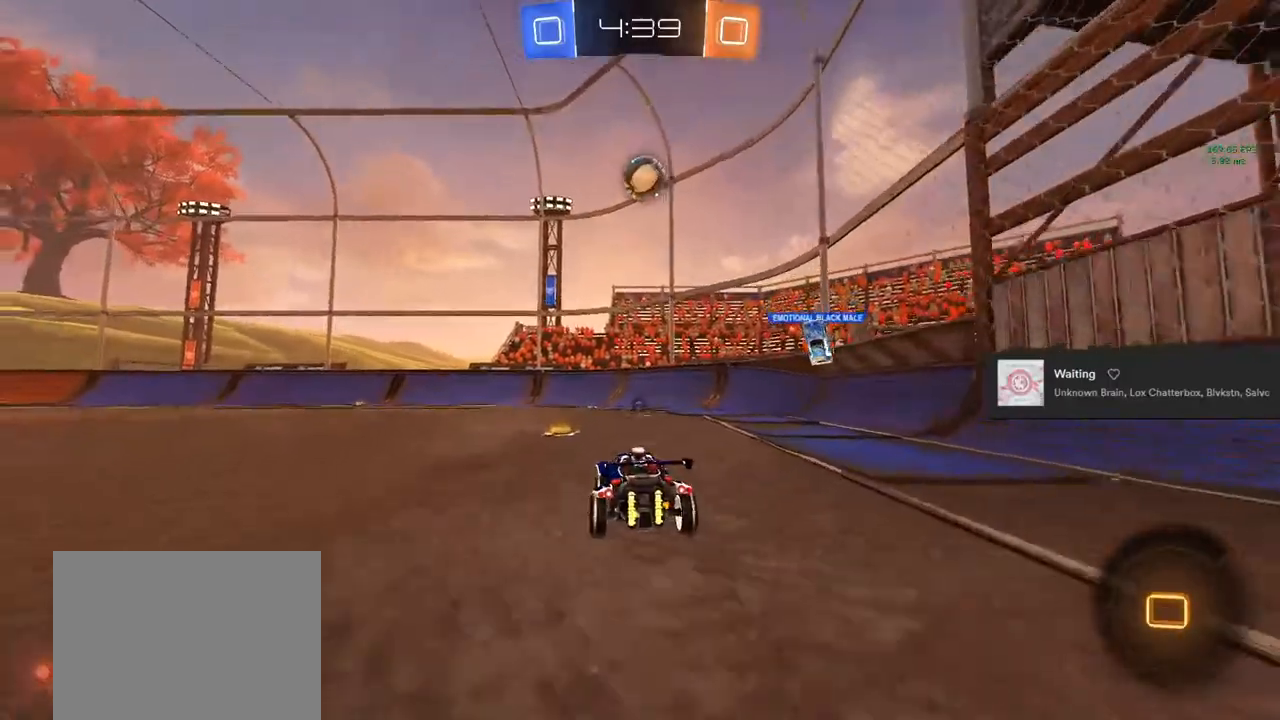
{"buttons": ["R2"], "left_stick": "center", "right_stick": "center", "events": [[50, "TRIANGLE", "up"], [67, "left_stick", "left"], [150, "TRIANGLE", "down"], [150, "left_stick", "center"], [250, "left_stick", "right"], [300, "TRIANGLE", "up"], [383, "R1", "down"], [433, "R1", "up"], [433, "left_stick", "center"]]}
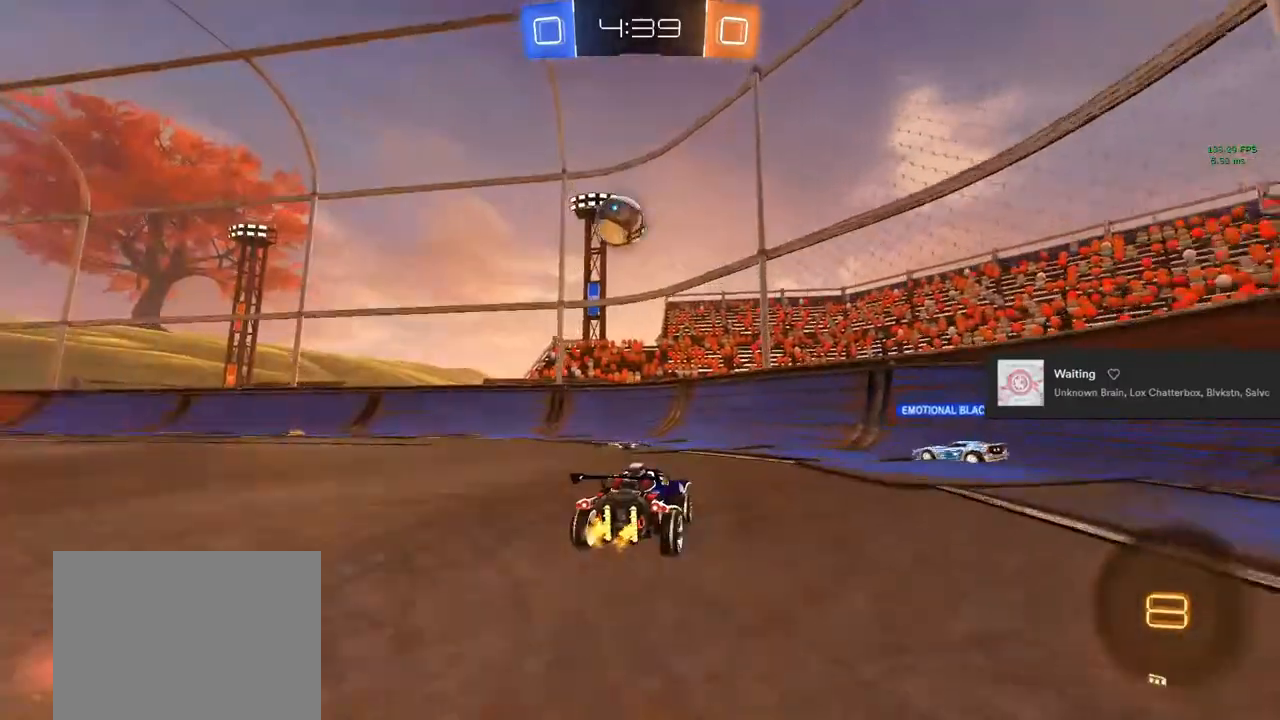
{"buttons": ["L2"], "left_stick": "left", "right_stick": "center", "events": [[67, "TRIANGLE", "down"], [67, "left_stick", "left"], [133, "TRIANGLE", "up"], [200, "TRIANGLE", "down"], [217, "left_stick", "center"], [333, "L2", "down"], [333, "TRIANGLE", "up"], [333, "left_stick", "left"], [400, "R2", "up"]]}
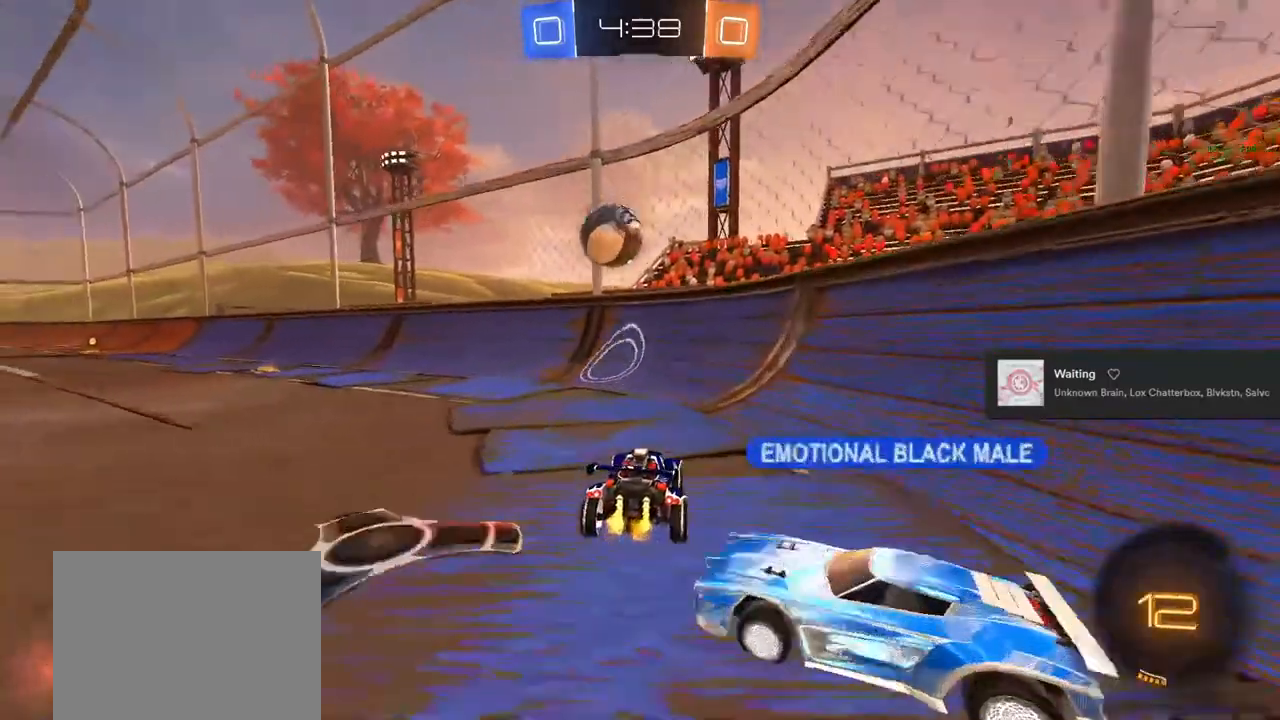
{"buttons": ["R2"], "left_stick": "left", "right_stick": "center", "events": [[33, "L2", "up"], [200, "R2", "down"]]}
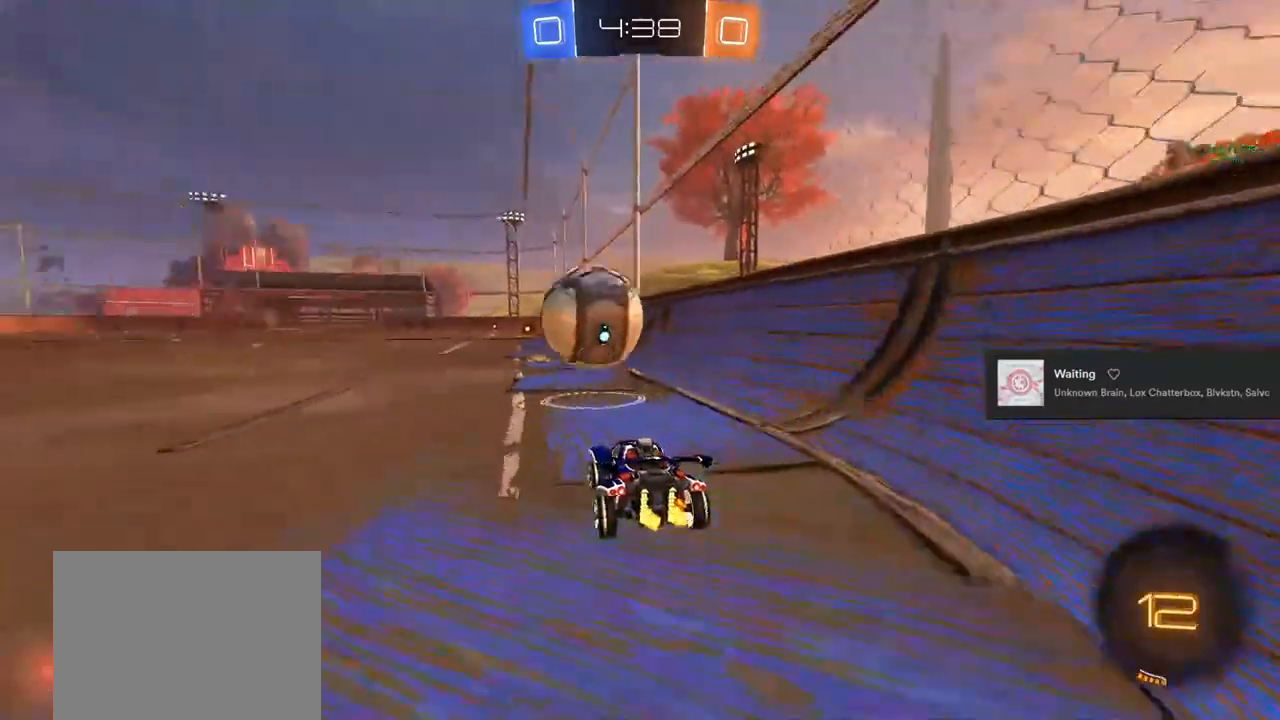
{"buttons": [], "left_stick": "center", "right_stick": "center", "events": [[17, "left_stick", "center"], [50, "R2", "up"], [183, "left_stick", "left"], [400, "left_stick", "center"]]}
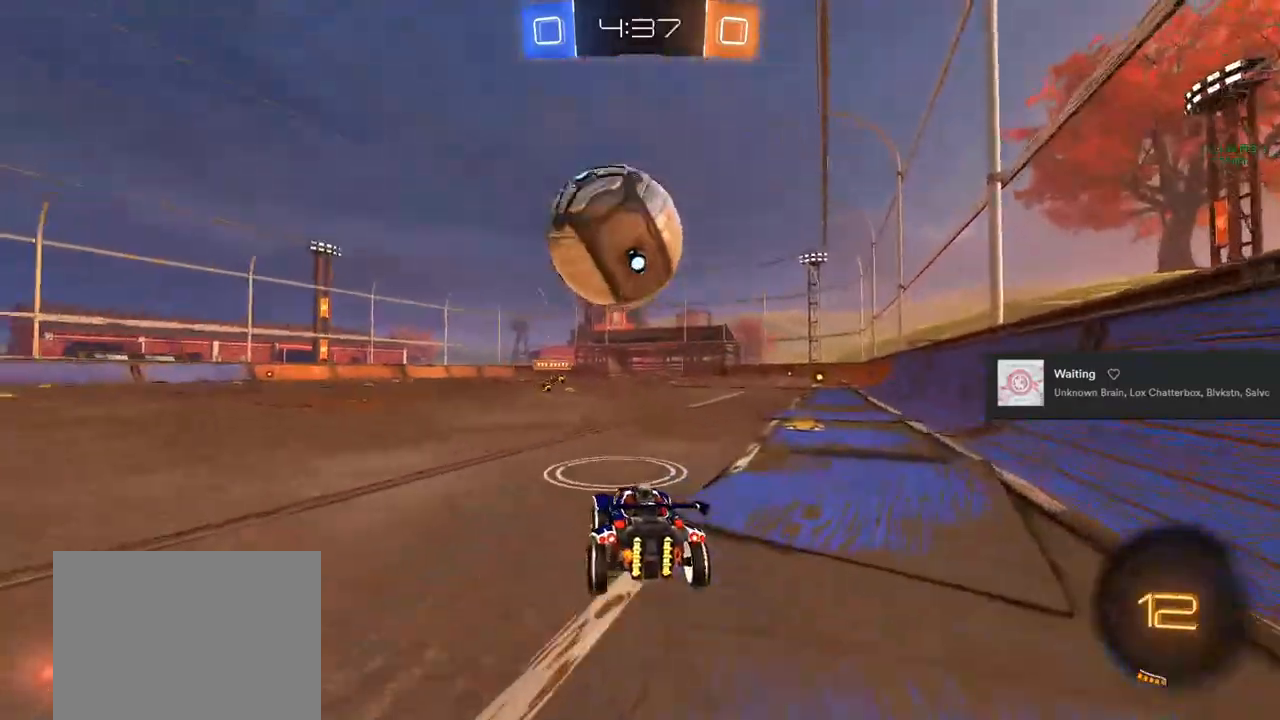
{"buttons": ["R2"], "left_stick": "center", "right_stick": "center", "events": [[83, "left_stick", "left"], [133, "TRIANGLE", "down"], [167, "left_stick", "center"], [217, "TRIANGLE", "up"], [333, "R2", "down"]]}
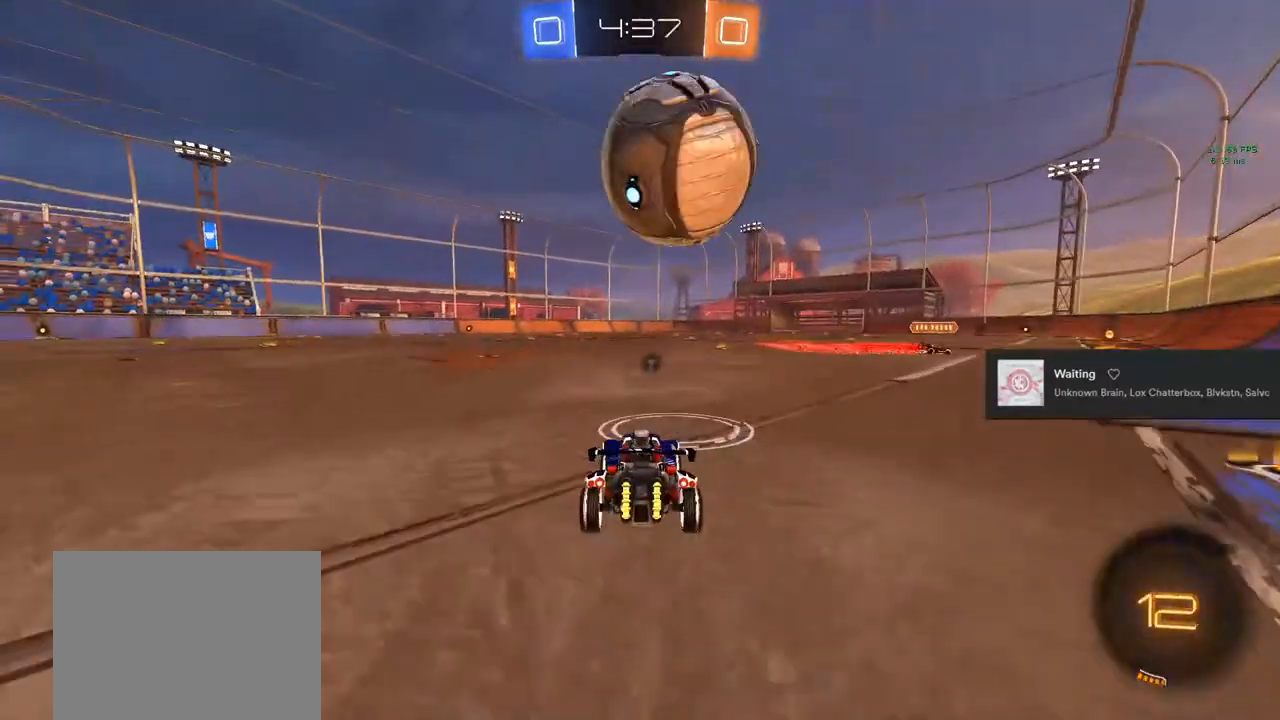
{"buttons": ["R2"], "left_stick": "center", "right_stick": "center", "events": [[167, "CIRCLE", "down"], [267, "CIRCLE", "up"], [283, "CIRCLE", "down"], [483, "CIRCLE", "up"]]}
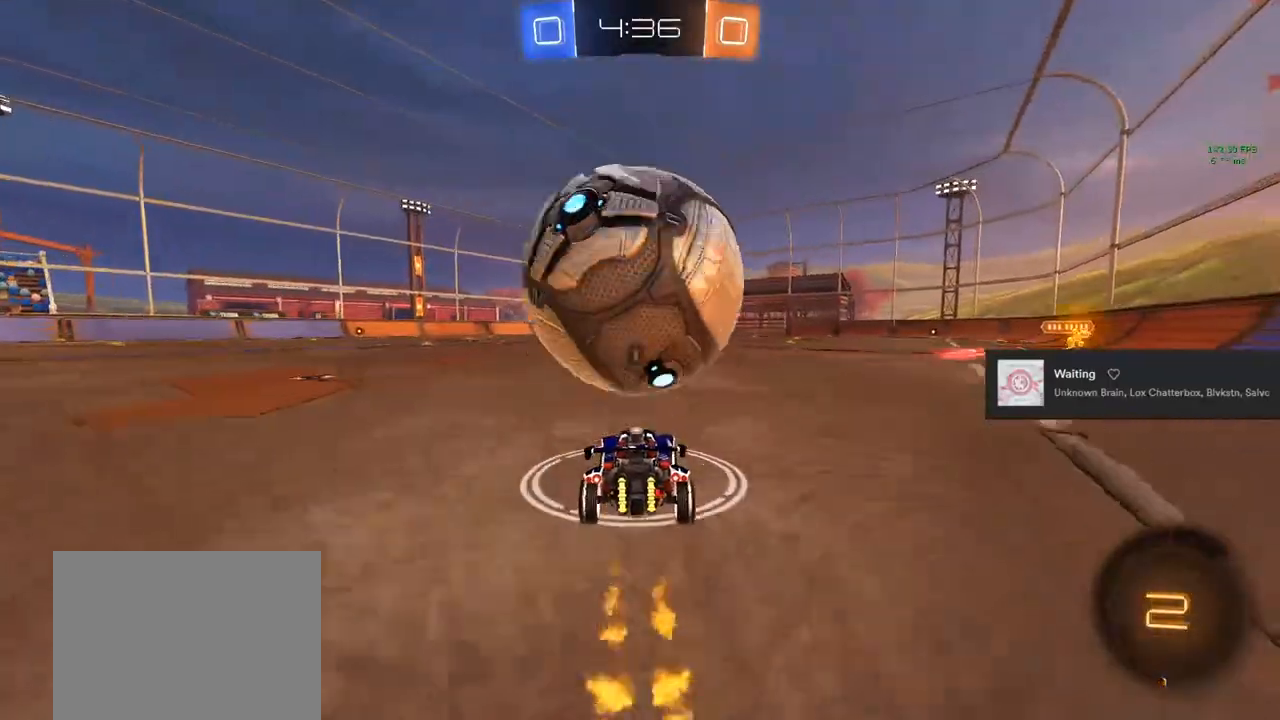
{"buttons": [], "left_stick": "center", "right_stick": "center", "events": [[33, "left_stick", "left"], [83, "left_stick", "center"], [250, "R2", "up"]]}
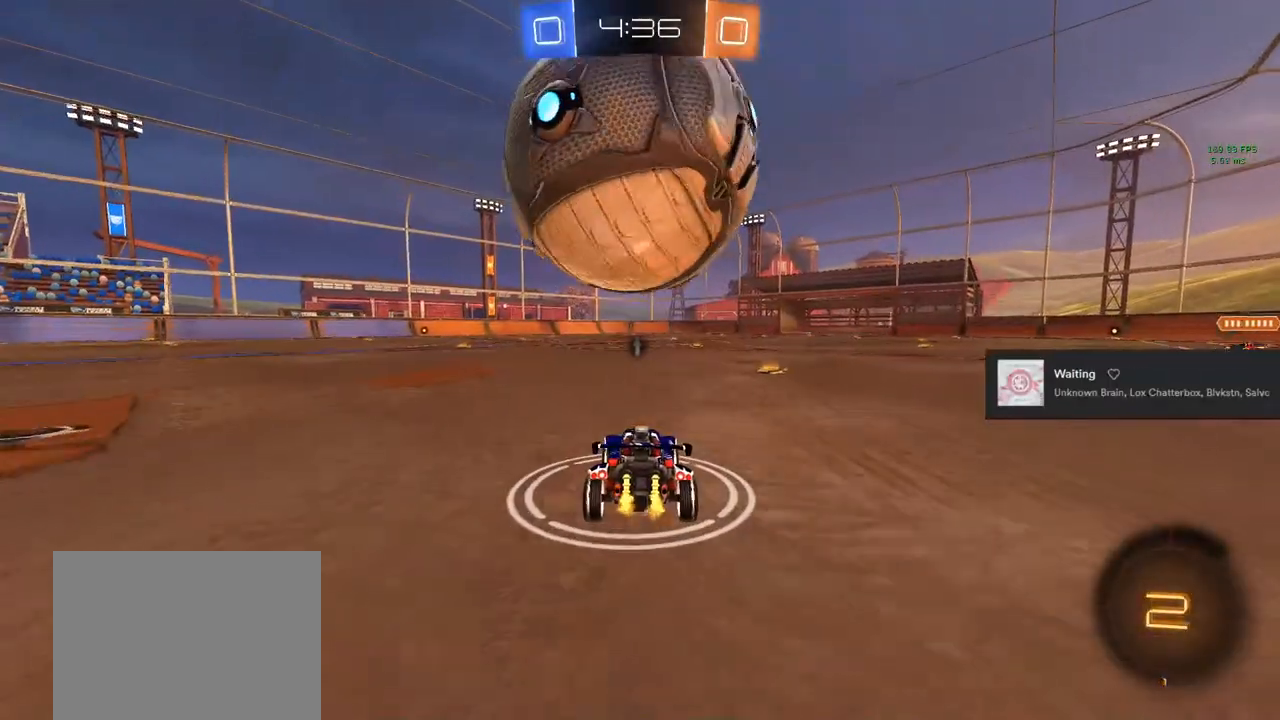
{"buttons": ["R2"], "left_stick": "center", "right_stick": "center", "events": [[267, "R2", "down"]]}
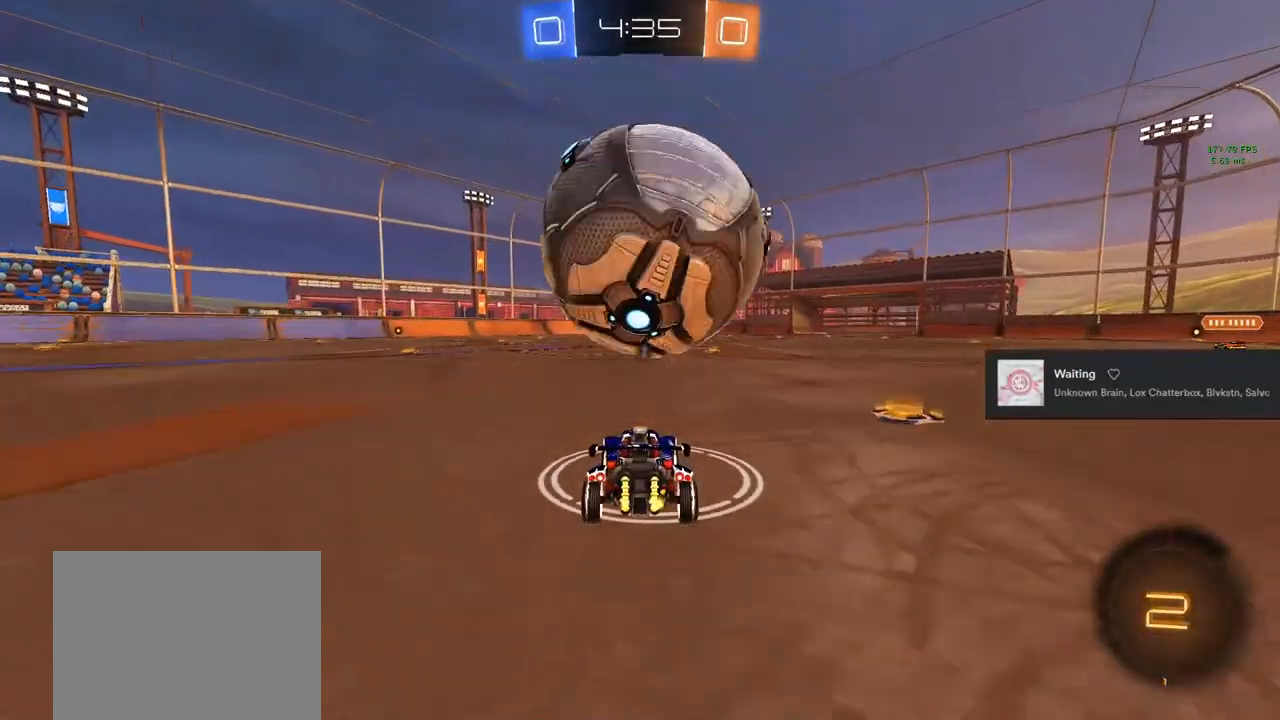
{"buttons": ["R2"], "left_stick": "center", "right_stick": "center", "events": [[433, "left_stick", "right"], [483, "left_stick", "center"]]}
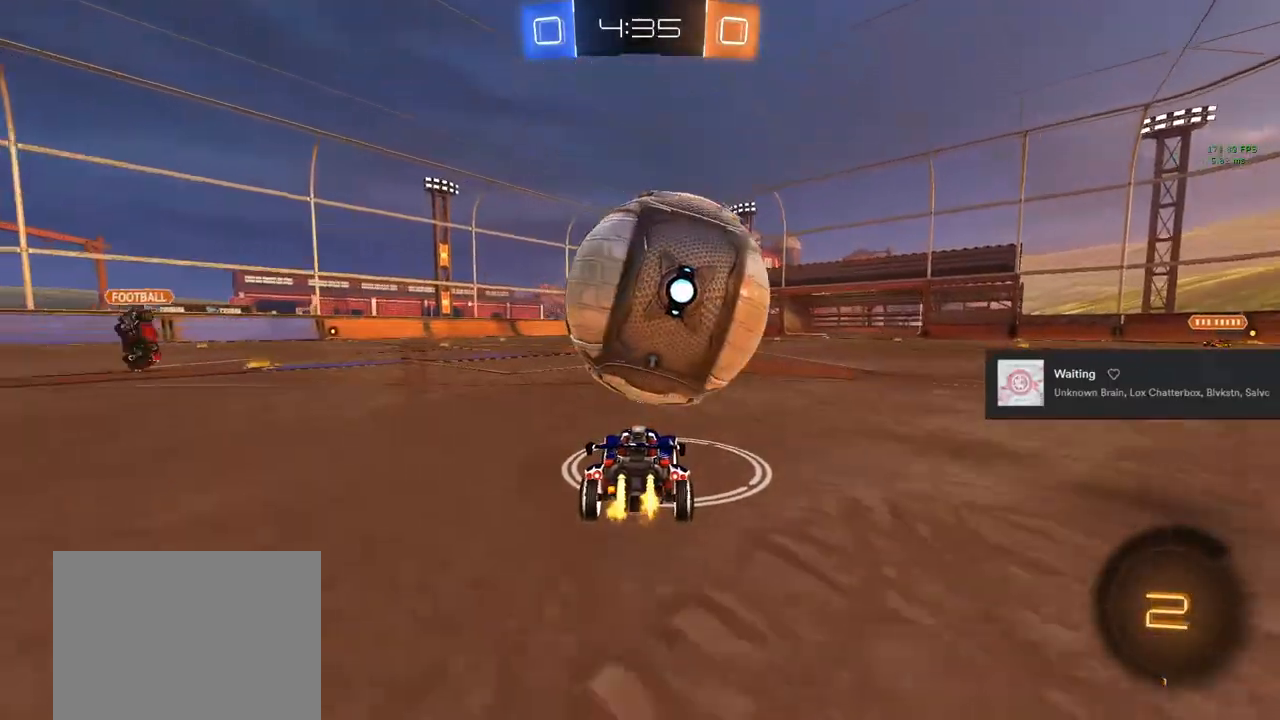
{"buttons": ["CIRCLE", "R2"], "left_stick": "center", "right_stick": "center", "events": [[17, "CIRCLE", "down"]]}
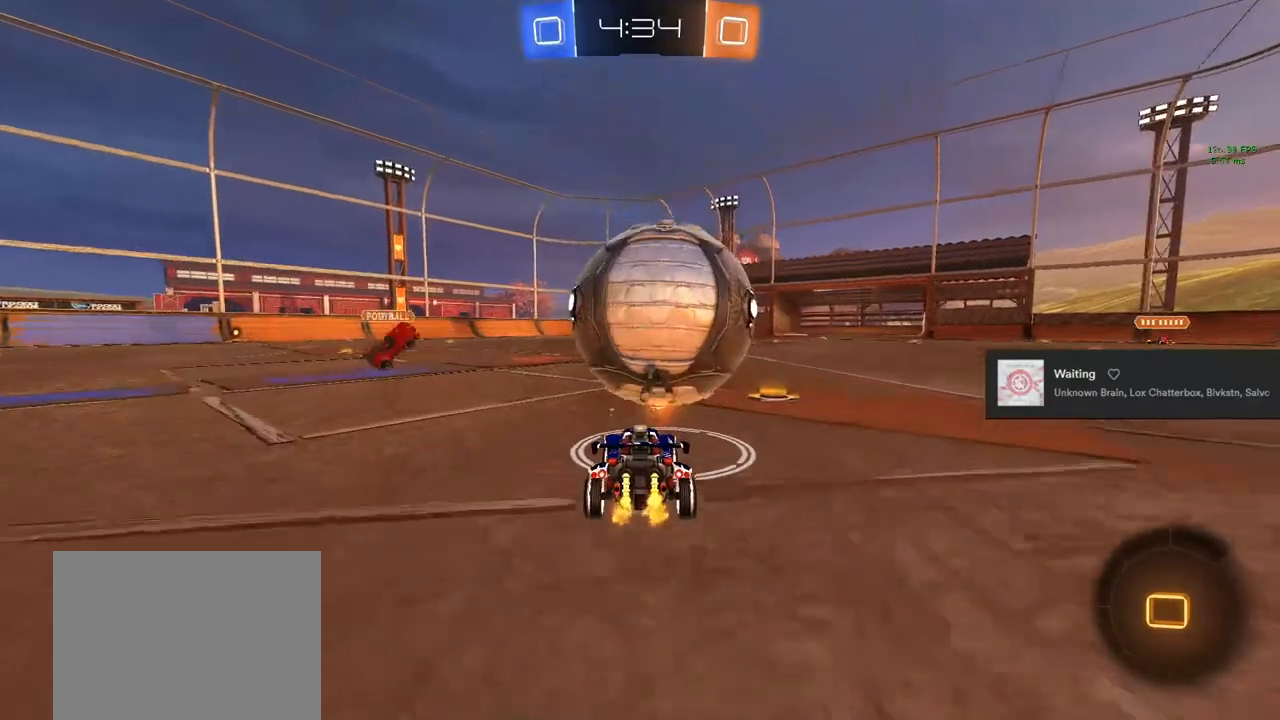
{"buttons": ["CIRCLE", "TRIANGLE", "R2"], "left_stick": "center", "right_stick": "center", "events": [[233, "left_stick", "left"], [300, "left_stick", "center"], [417, "TRIANGLE", "down"]]}
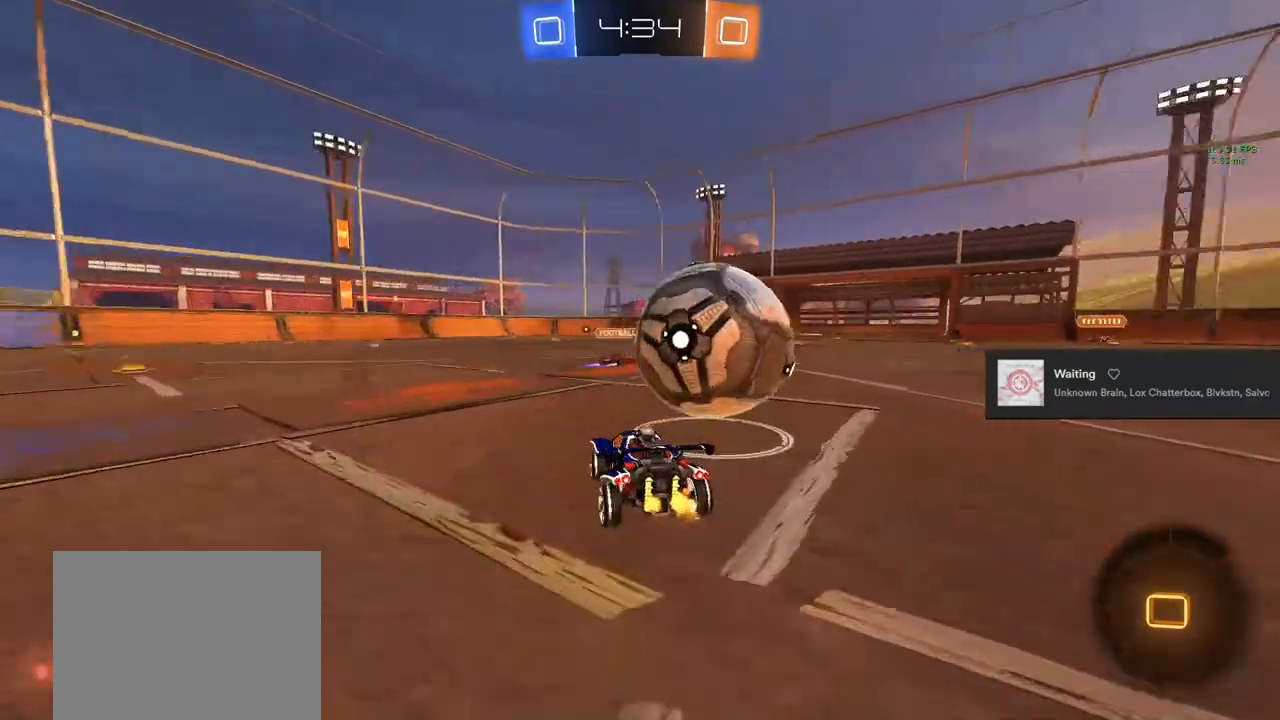
{"buttons": ["R2"], "left_stick": "center", "right_stick": "center", "events": [[50, "TRIANGLE", "up"], [100, "CIRCLE", "up"]]}
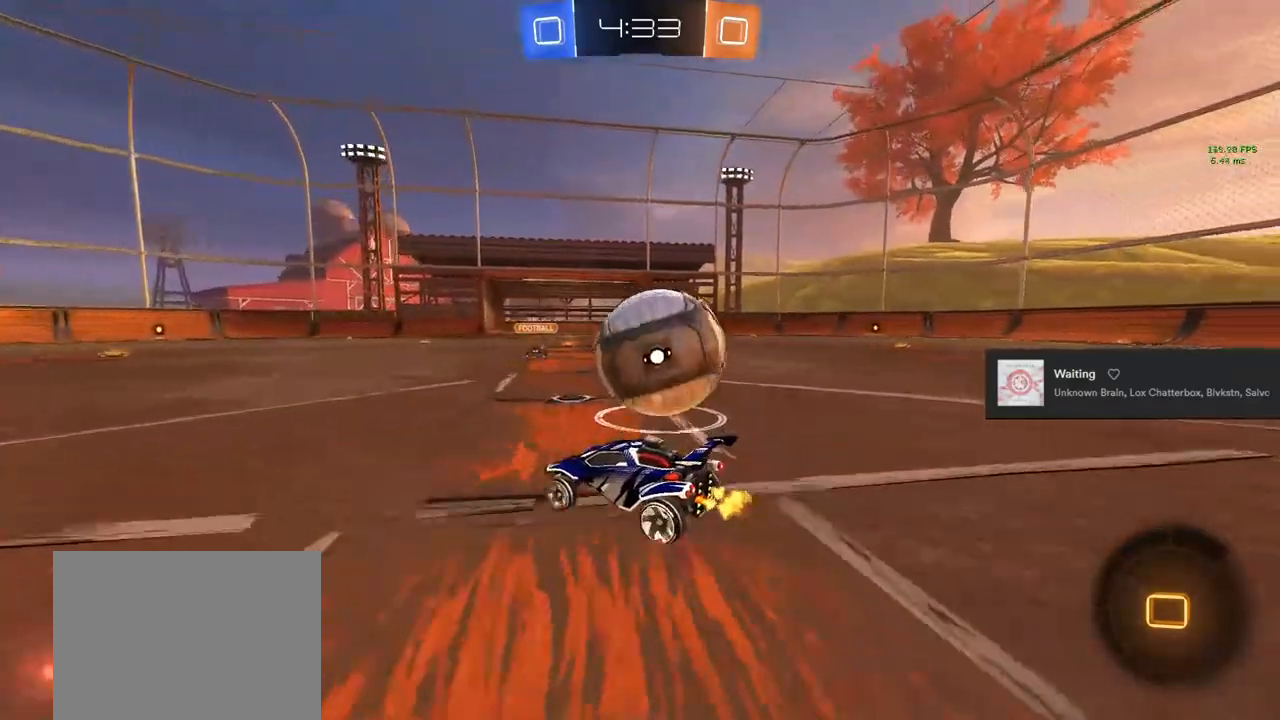
{"buttons": ["R2"], "left_stick": "center", "right_stick": "center", "events": [[267, "left_stick", "right"], [383, "left_stick", "center"]]}